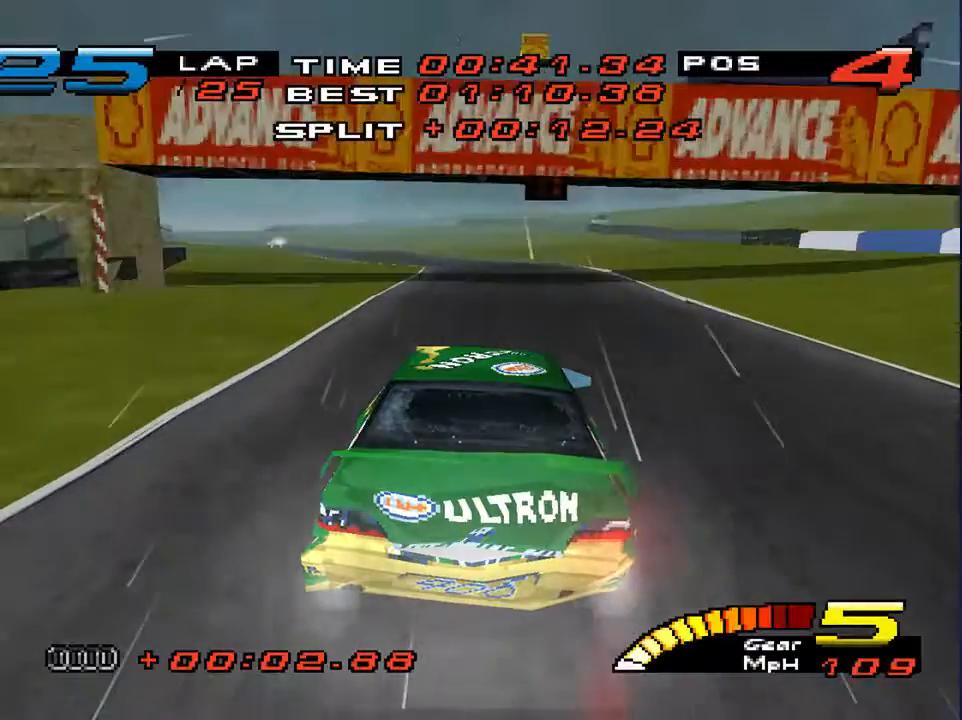
Gameplay with a controller (PlayStation layout); each line is a JSON object with the inputs held at the frame after it. "events" lists button and stick changes between this image and that frame as [ms after this image, input, new state], when the widget could be followed in between. Not read: L3 R3.
{"buttons": [], "left_stick": "down-left", "right_stick": "center", "events": [[100, "left_stick", "down-left"]]}
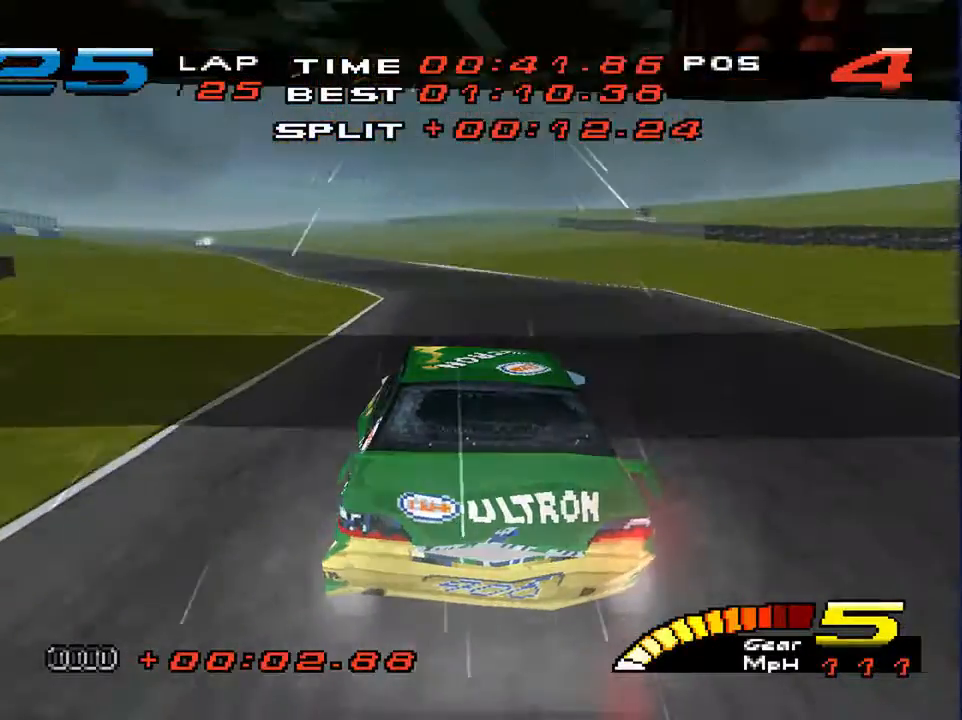
{"buttons": [], "left_stick": "down-left", "right_stick": "center", "events": []}
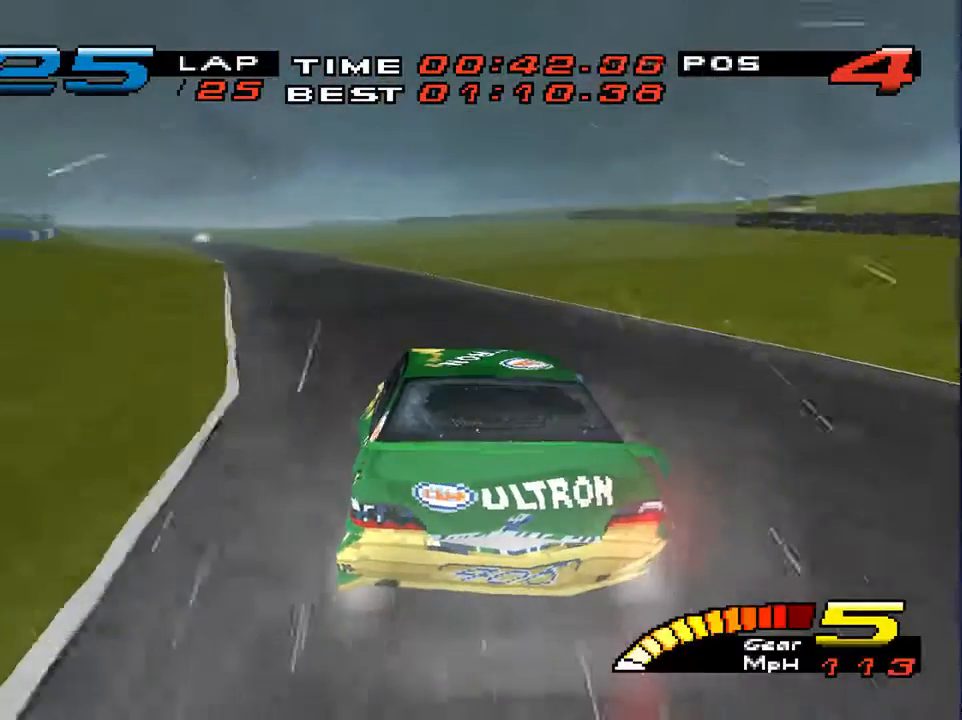
{"buttons": [], "left_stick": "down-left", "right_stick": "center", "events": []}
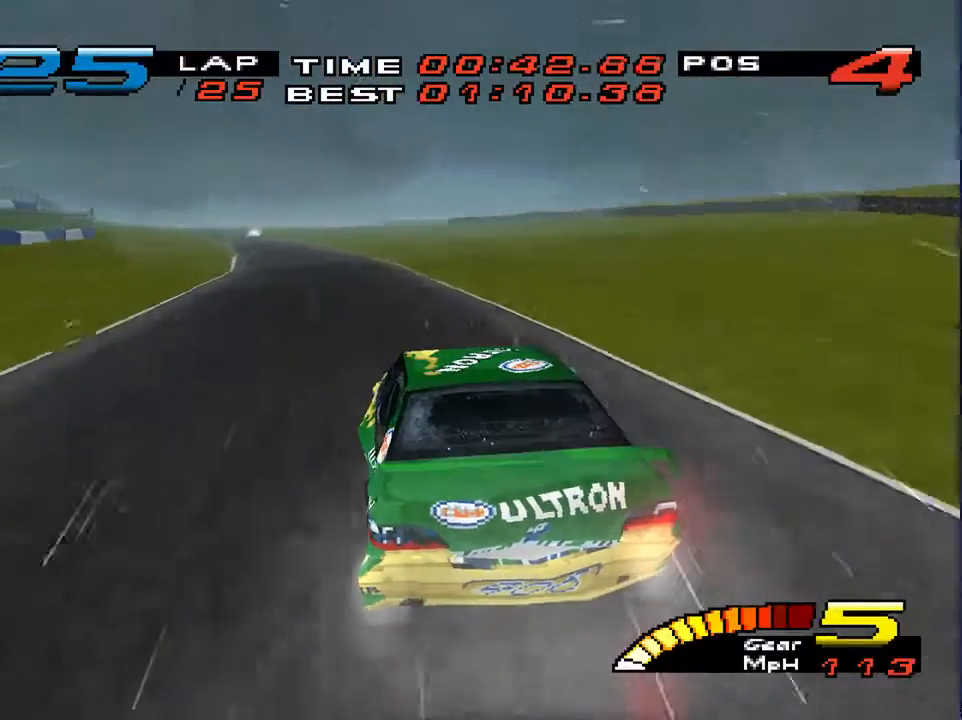
{"buttons": [], "left_stick": "down-left", "right_stick": "center", "events": [[267, "right_stick", "left"], [500, "right_stick", "center"]]}
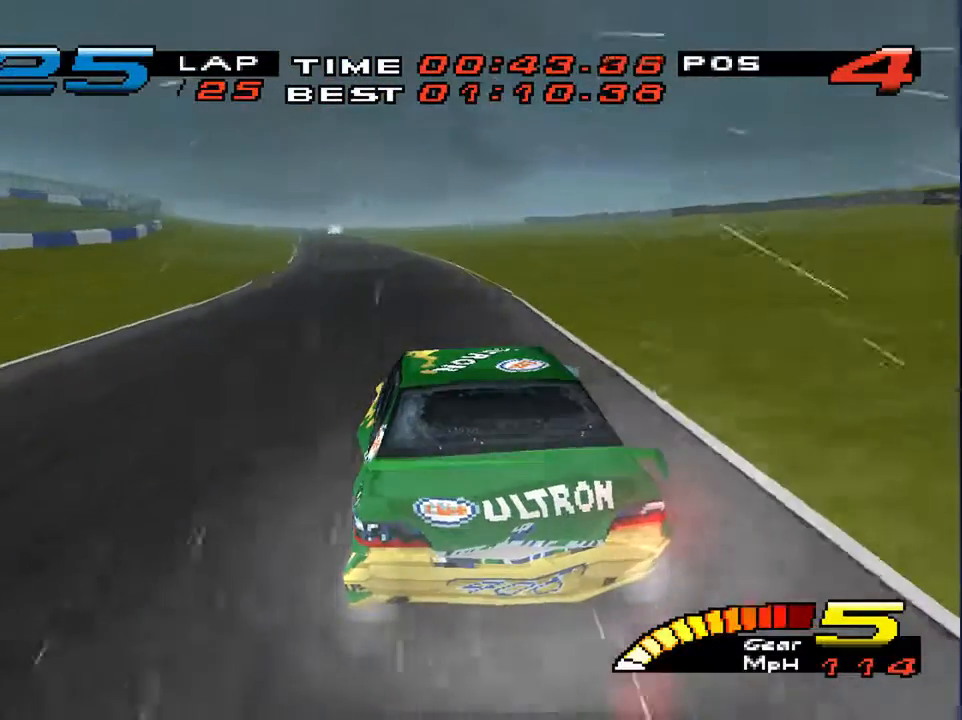
{"buttons": [], "left_stick": "down", "right_stick": "left", "events": [[133, "right_stick", "left"], [200, "right_stick", "center"], [300, "right_stick", "left"], [433, "left_stick", "down"]]}
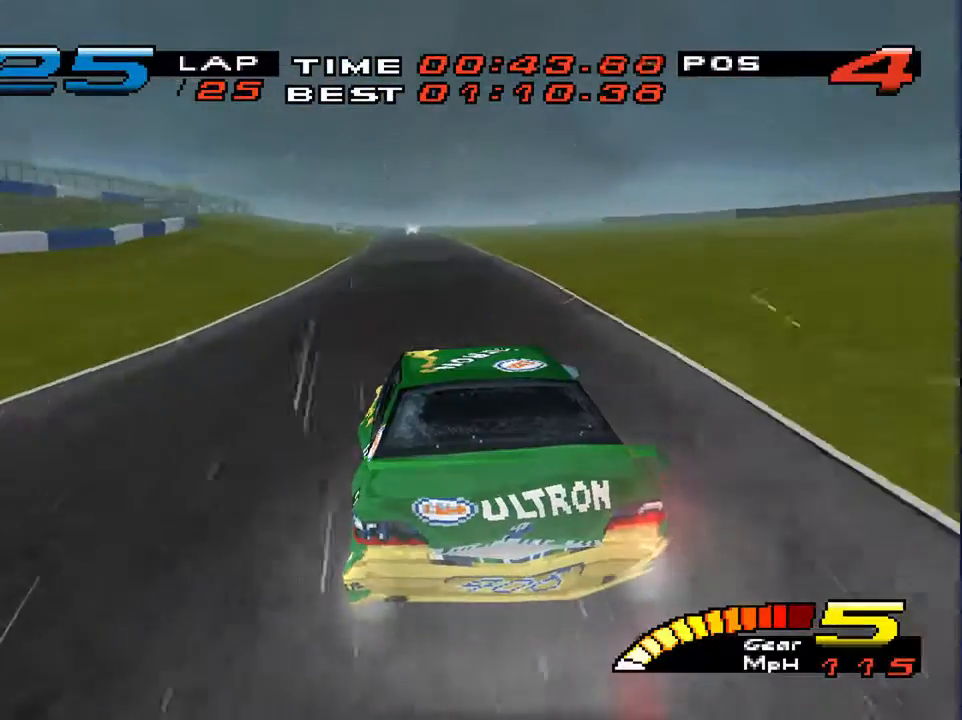
{"buttons": [], "left_stick": "down", "right_stick": "center", "events": [[33, "right_stick", "center"]]}
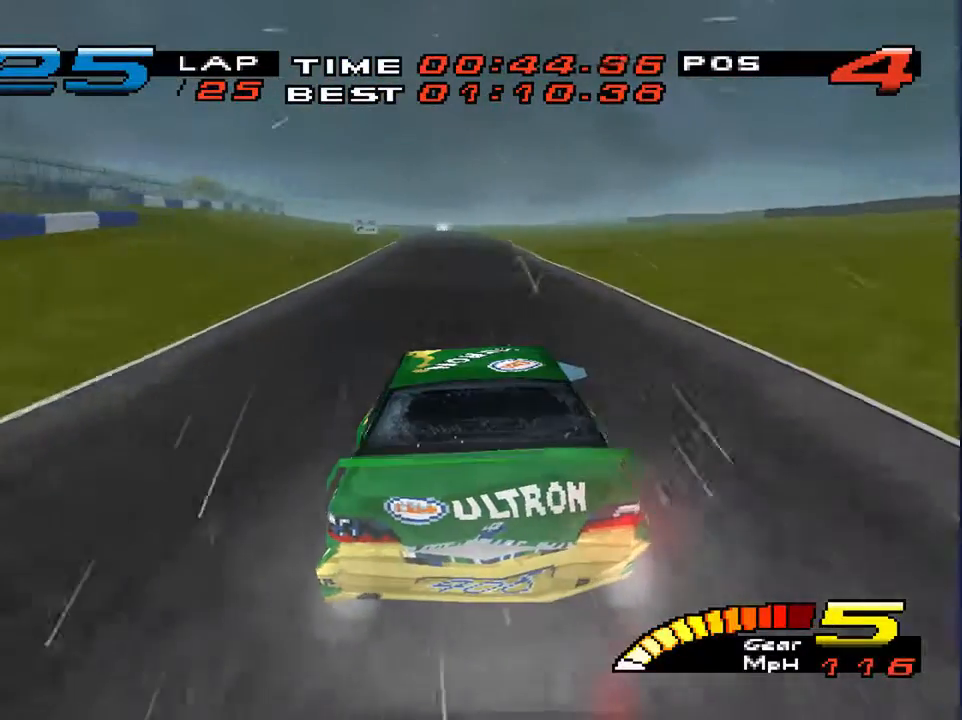
{"buttons": [], "left_stick": "down-left", "right_stick": "center", "events": [[467, "left_stick", "down-left"]]}
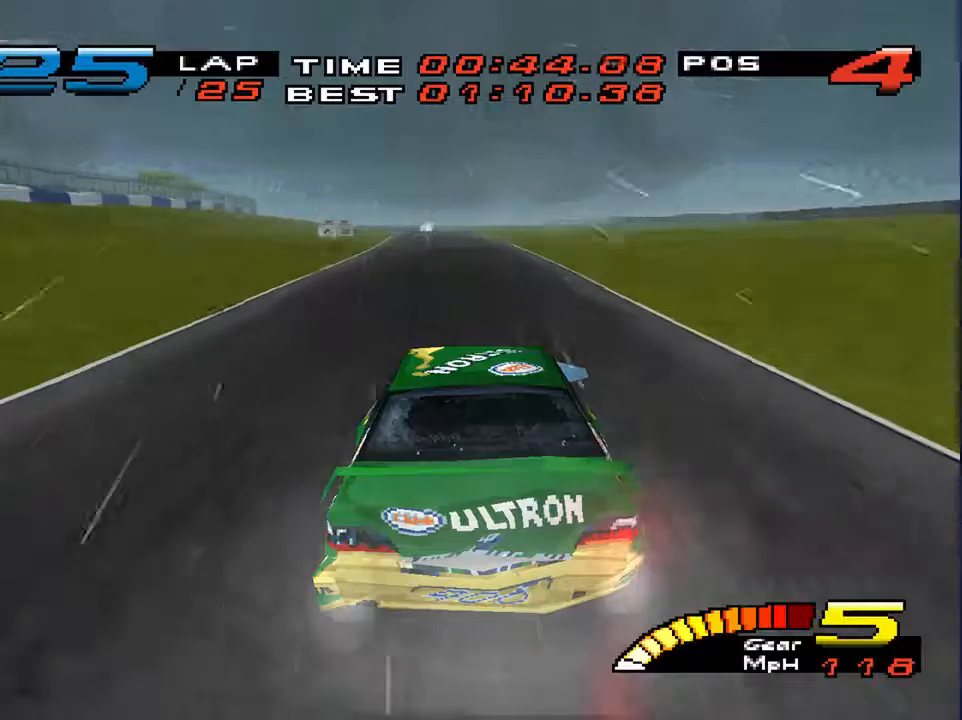
{"buttons": [], "left_stick": "down-left", "right_stick": "center", "events": [[100, "left_stick", "down"], [400, "left_stick", "down-left"]]}
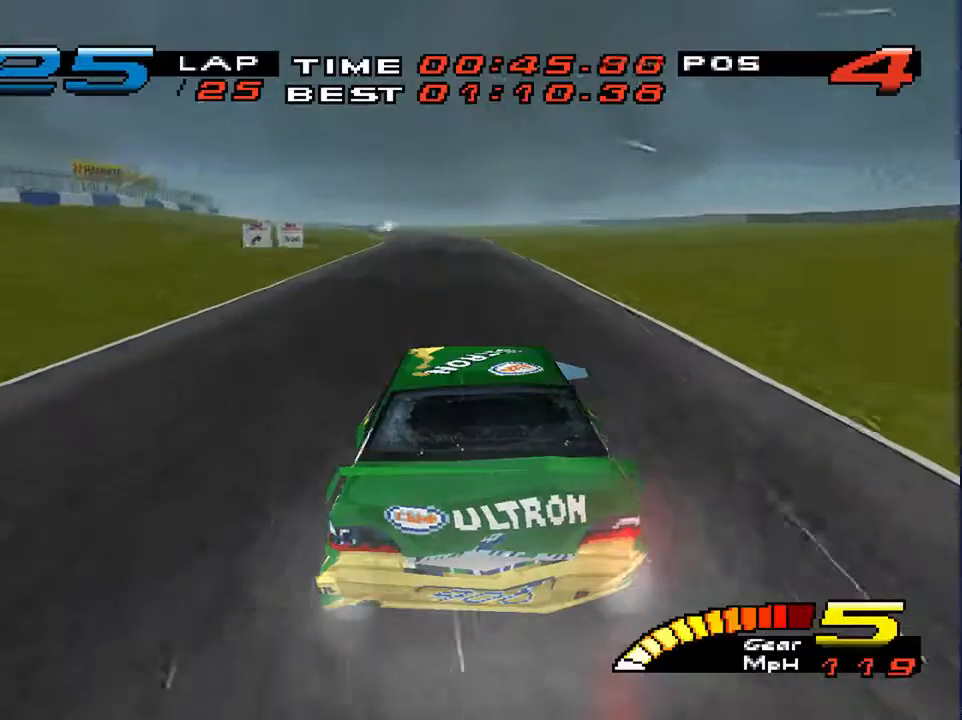
{"buttons": [], "left_stick": "down-left", "right_stick": "center", "events": []}
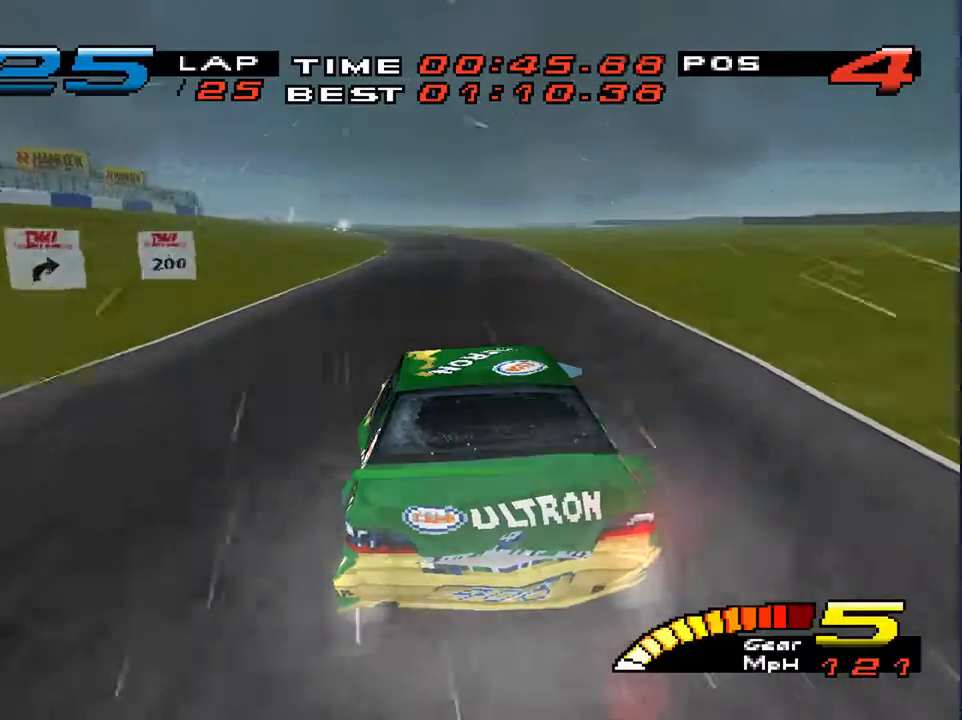
{"buttons": [], "left_stick": "down-left", "right_stick": "center", "events": [[33, "left_stick", "down"], [400, "left_stick", "down-left"]]}
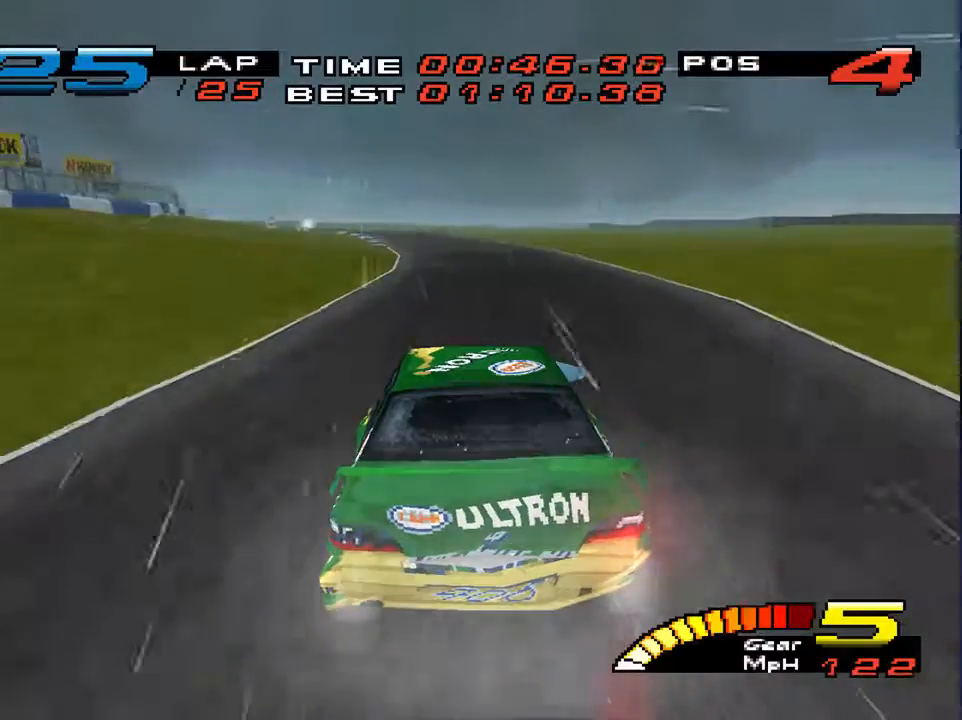
{"buttons": [], "left_stick": "down-left", "right_stick": "center", "events": []}
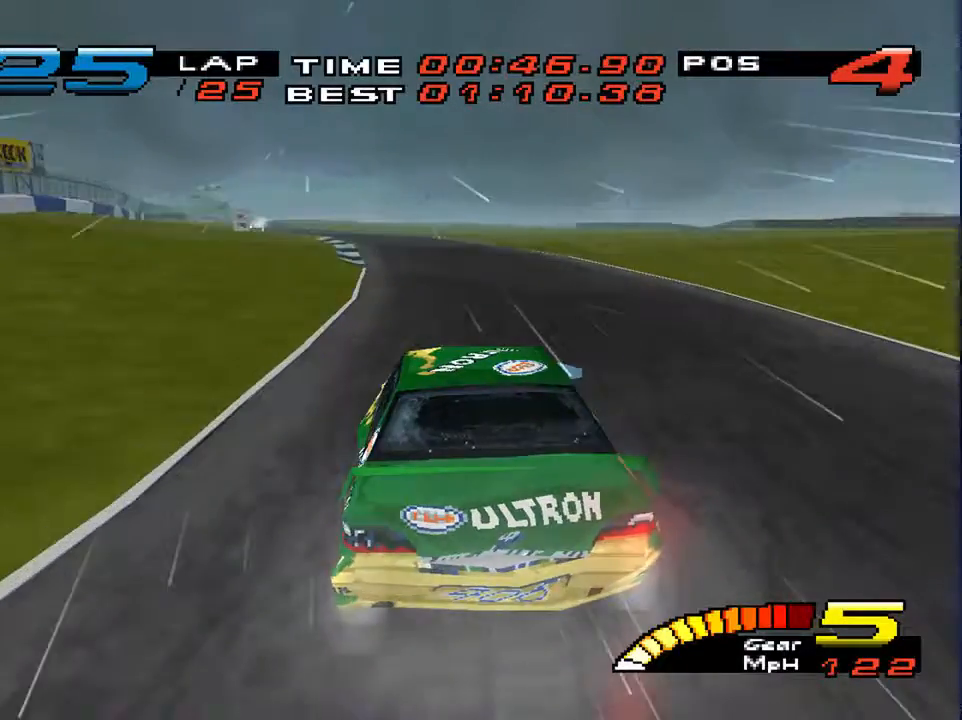
{"buttons": [], "left_stick": "down-left", "right_stick": "center", "events": [[367, "R2", "down"], [500, "R2", "up"]]}
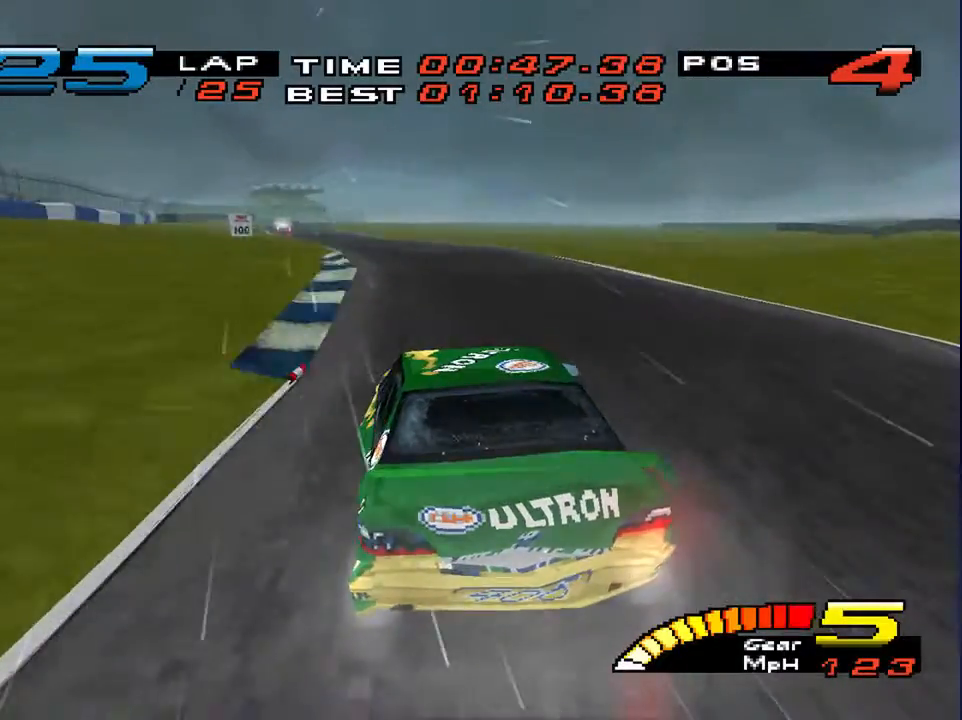
{"buttons": [], "left_stick": "down-left", "right_stick": "center", "events": []}
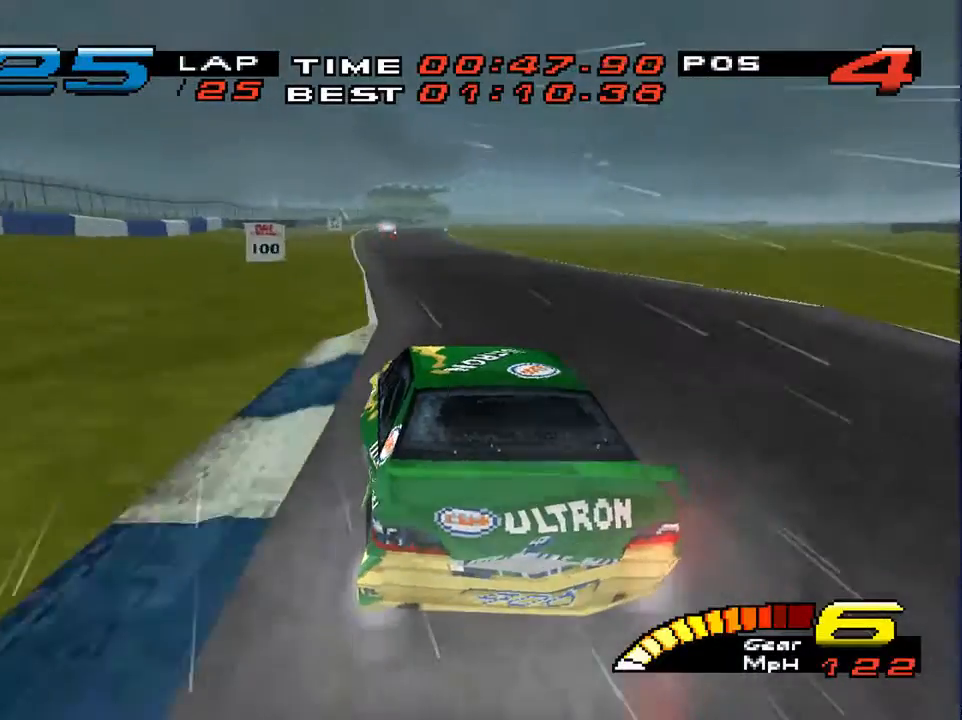
{"buttons": [], "left_stick": "down", "right_stick": "center", "events": [[467, "left_stick", "down"]]}
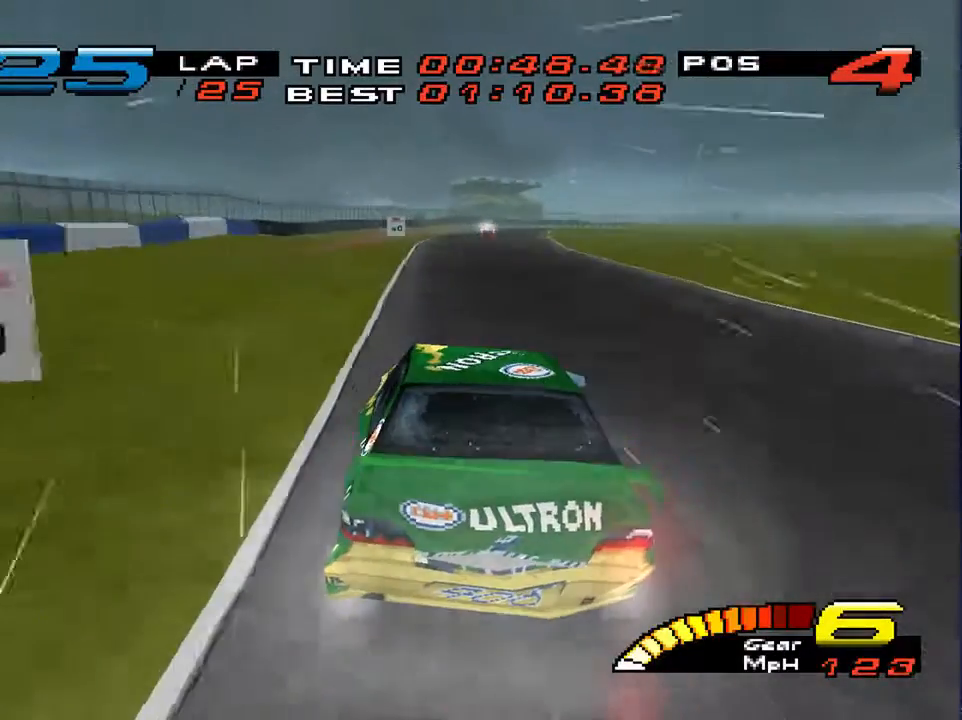
{"buttons": [], "left_stick": "down", "right_stick": "center", "events": []}
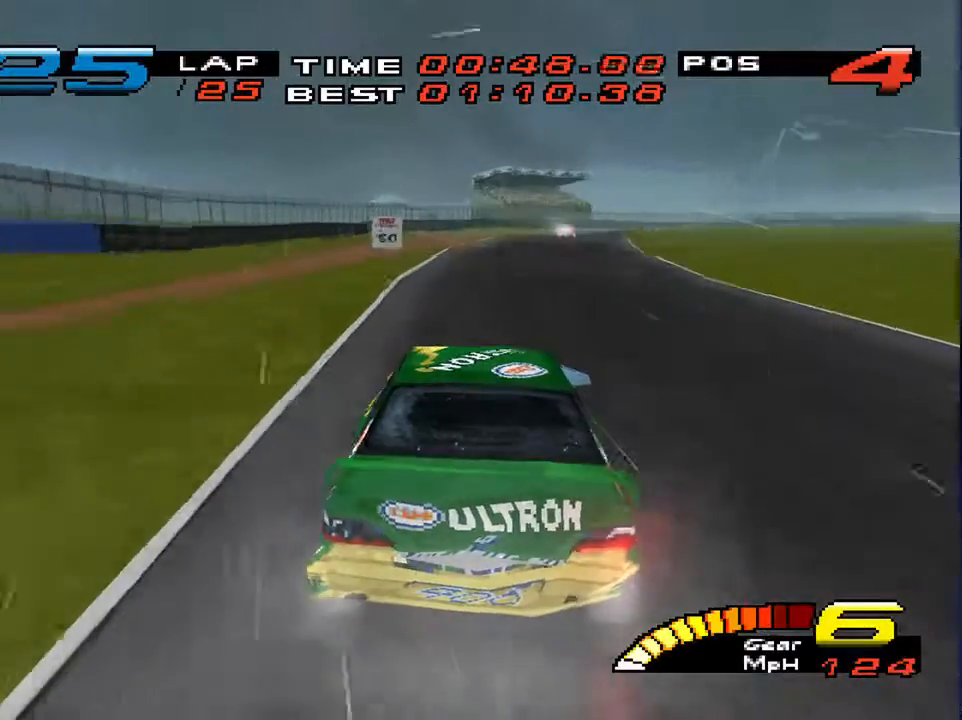
{"buttons": [], "left_stick": "down-right", "right_stick": "down-right", "events": [[267, "right_stick", "down"], [333, "L2", "down"], [400, "right_stick", "down-right"], [433, "left_stick", "down-right"], [500, "L2", "up"]]}
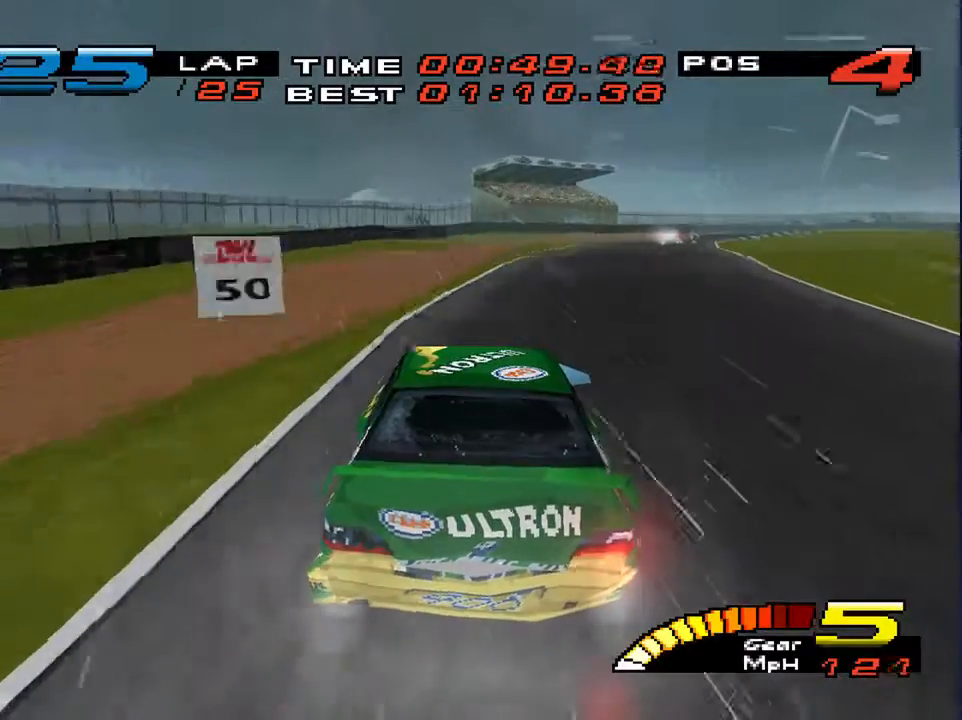
{"buttons": [], "left_stick": "down-right", "right_stick": "down", "events": [[100, "right_stick", "down"], [233, "left_stick", "down"], [400, "left_stick", "down-right"]]}
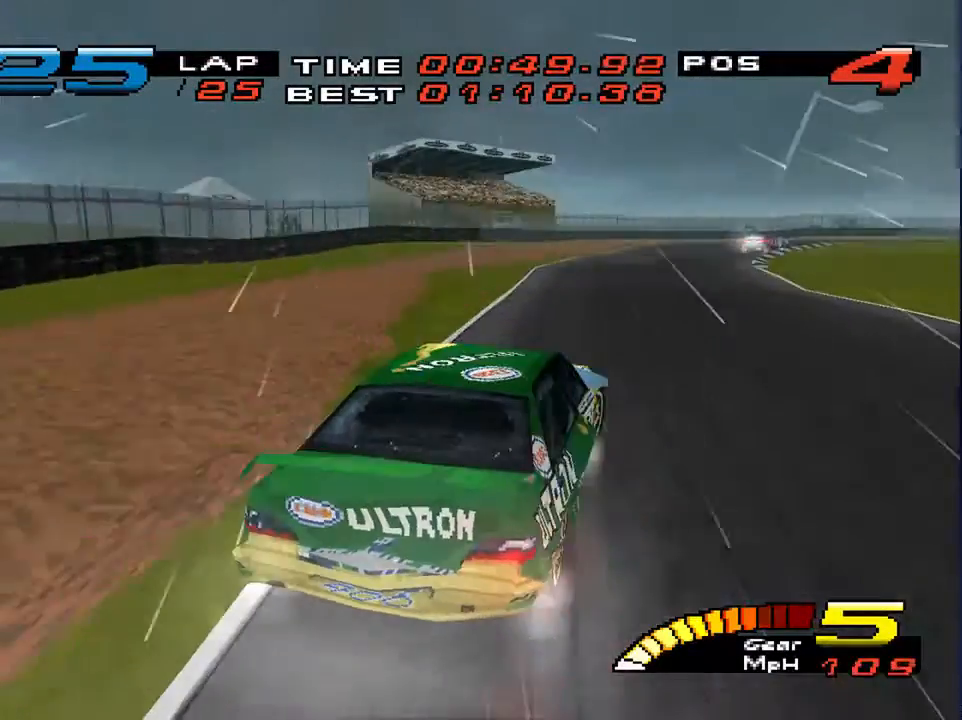
{"buttons": [], "left_stick": "down-left", "right_stick": "center", "events": [[267, "left_stick", "down-left"], [400, "right_stick", "center"]]}
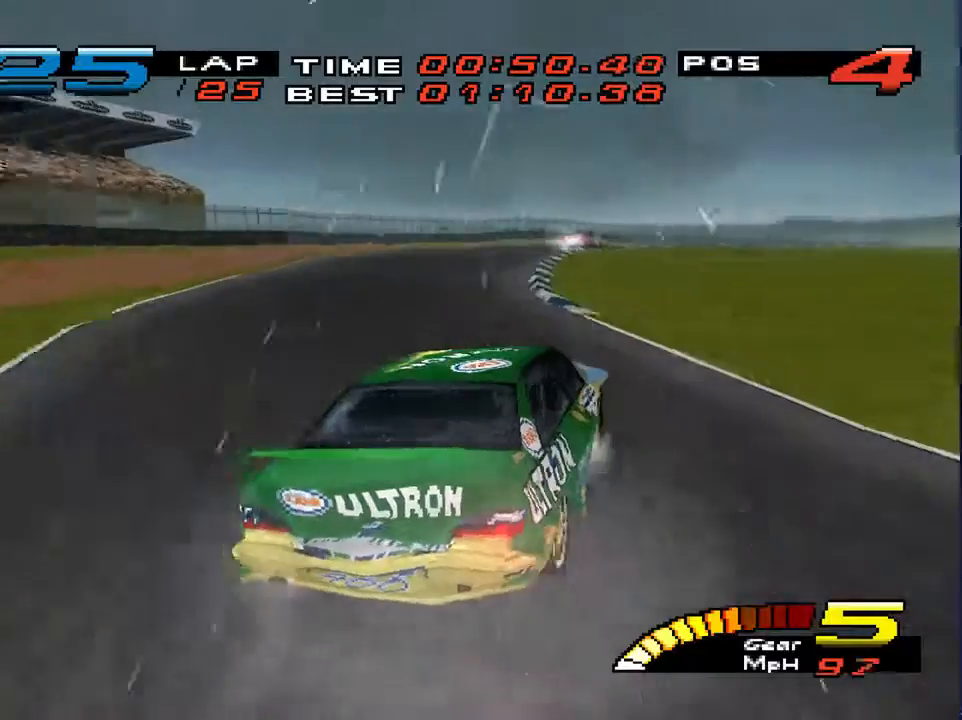
{"buttons": [], "left_stick": "down-right", "right_stick": "down", "events": [[300, "left_stick", "down-right"], [467, "right_stick", "down"]]}
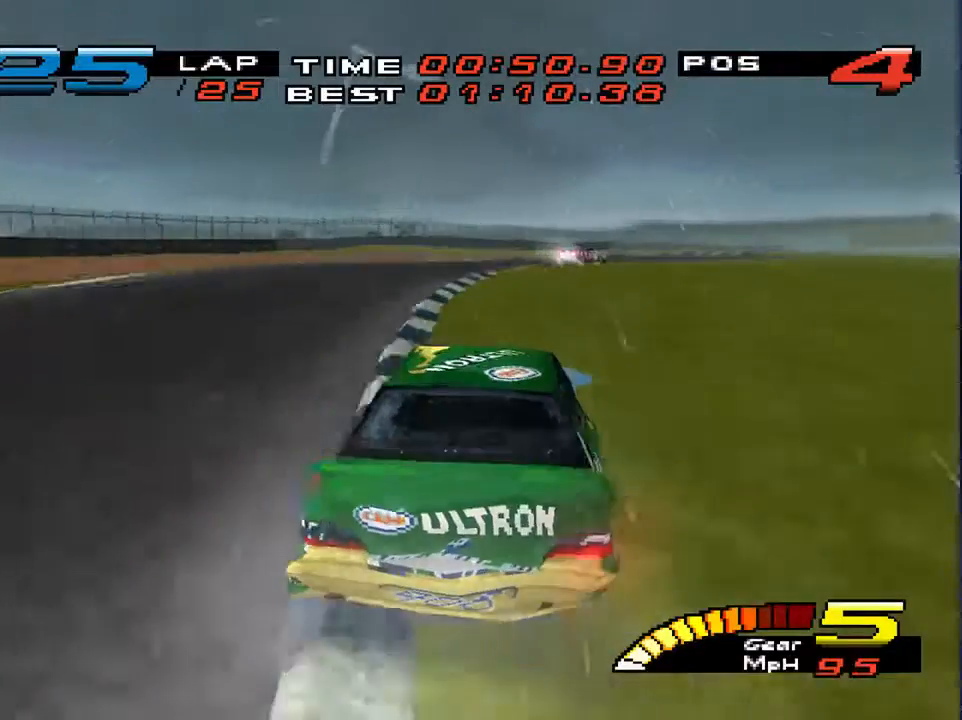
{"buttons": [], "left_stick": "down-left", "right_stick": "center", "events": [[167, "L2", "down"], [167, "right_stick", "center"], [300, "L2", "up"], [300, "left_stick", "down"], [500, "left_stick", "down-left"]]}
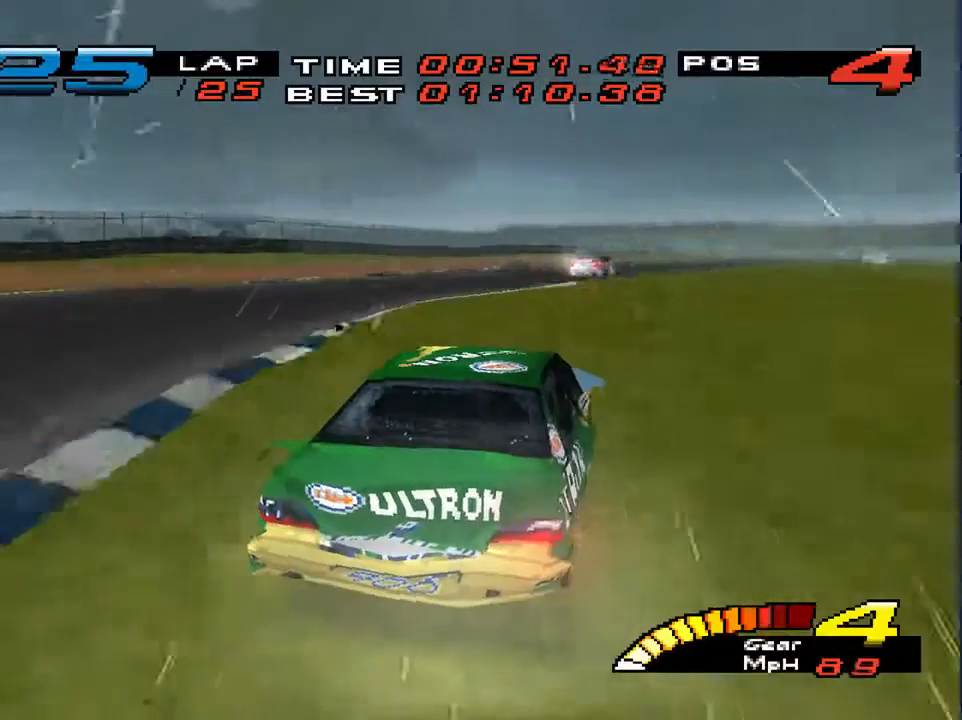
{"buttons": [], "left_stick": "down-left", "right_stick": "center", "events": []}
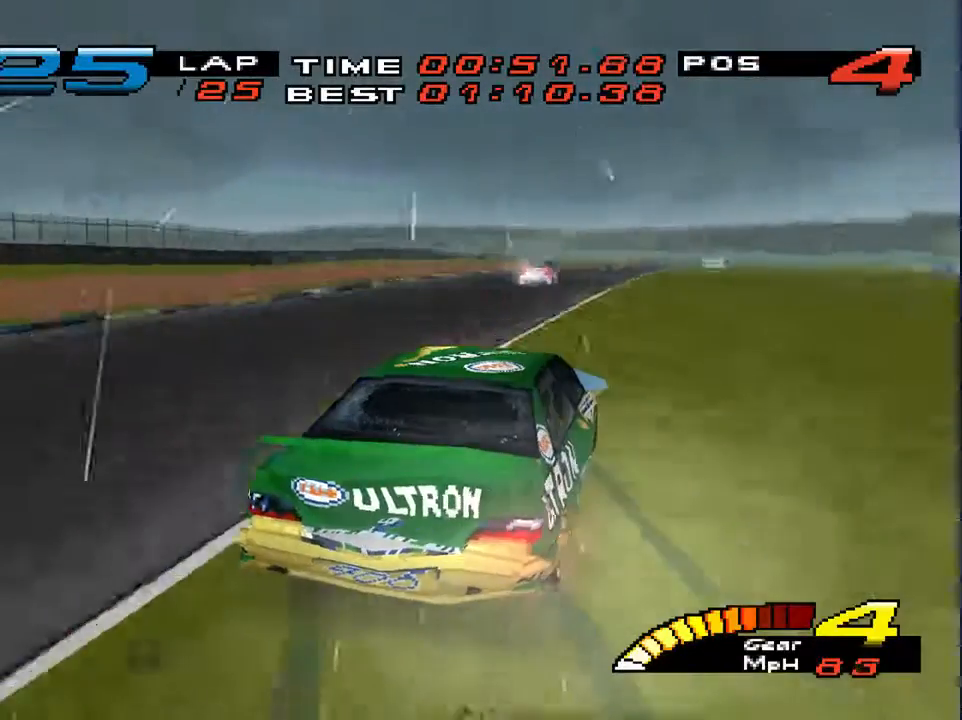
{"buttons": [], "left_stick": "down-left", "right_stick": "center", "events": [[300, "L2", "down"], [433, "L2", "up"]]}
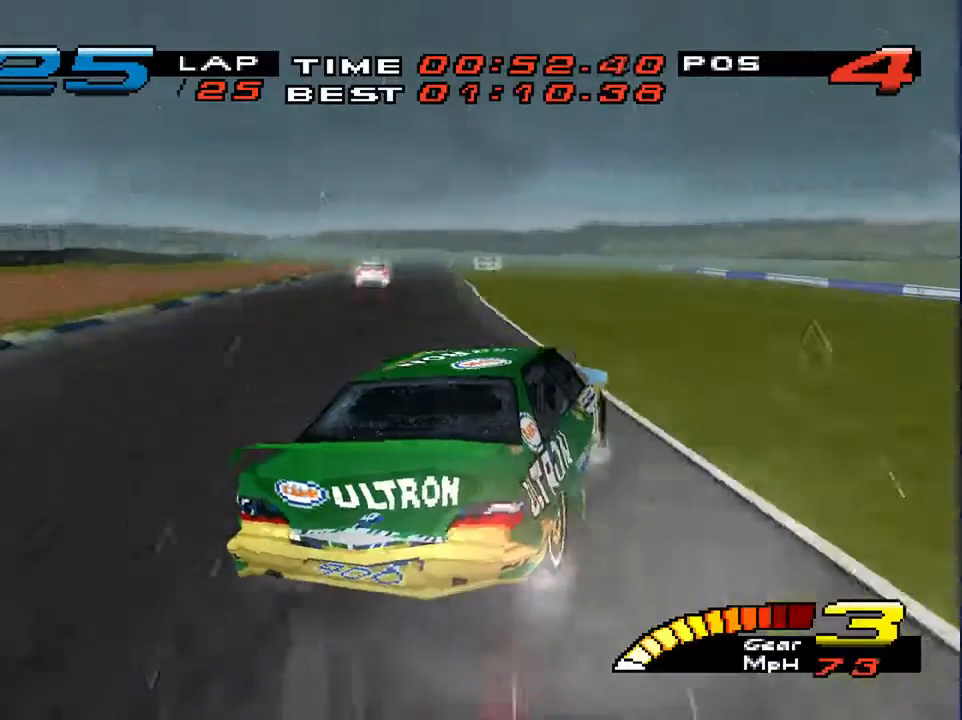
{"buttons": [], "left_stick": "down", "right_stick": "center", "events": [[467, "left_stick", "down"]]}
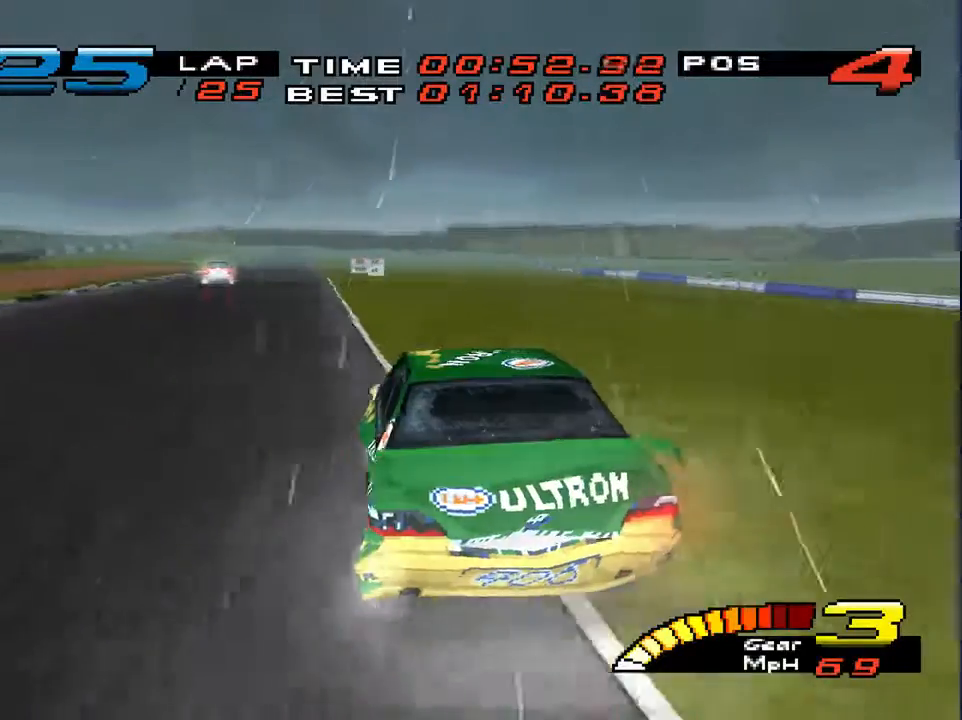
{"buttons": [], "left_stick": "down-right", "right_stick": "center", "events": [[300, "left_stick", "down-right"]]}
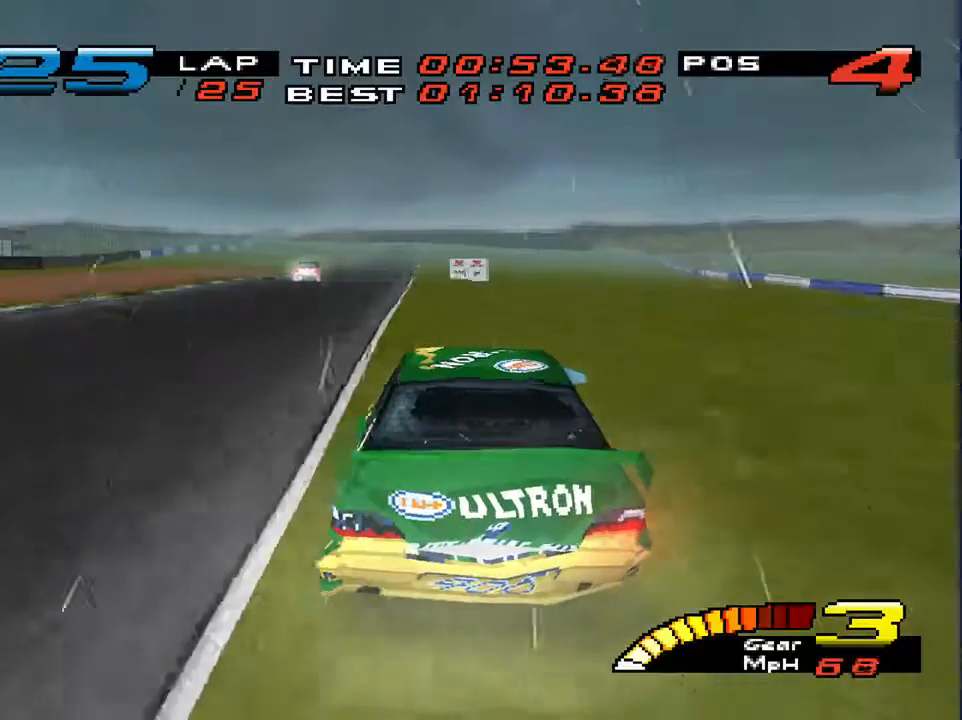
{"buttons": [], "left_stick": "down-left", "right_stick": "center", "events": [[67, "left_stick", "down-left"]]}
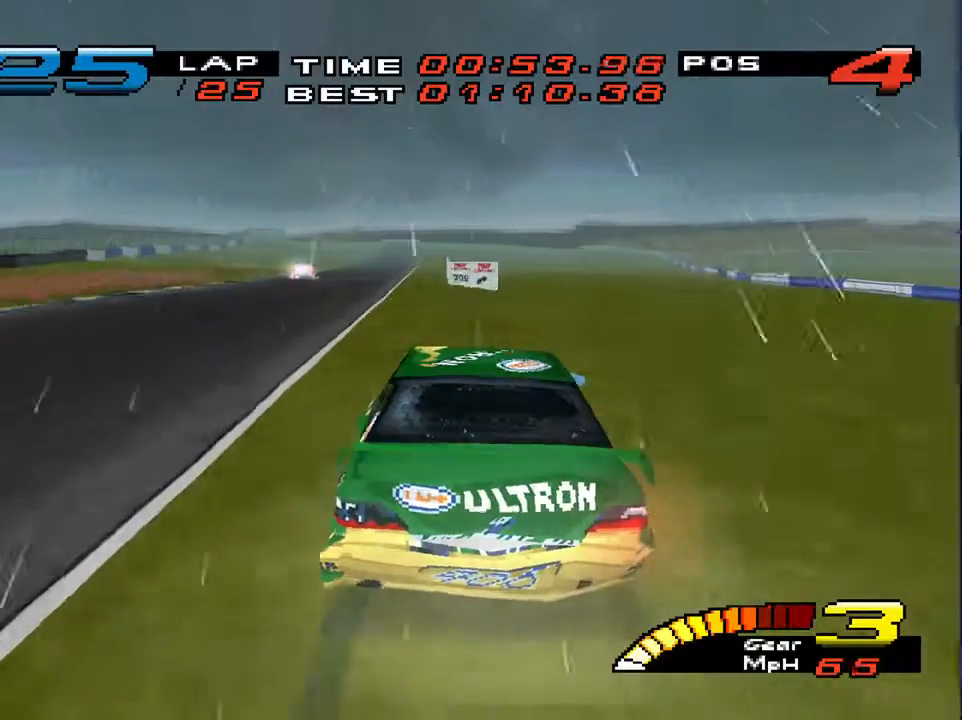
{"buttons": [], "left_stick": "down-left", "right_stick": "center", "events": []}
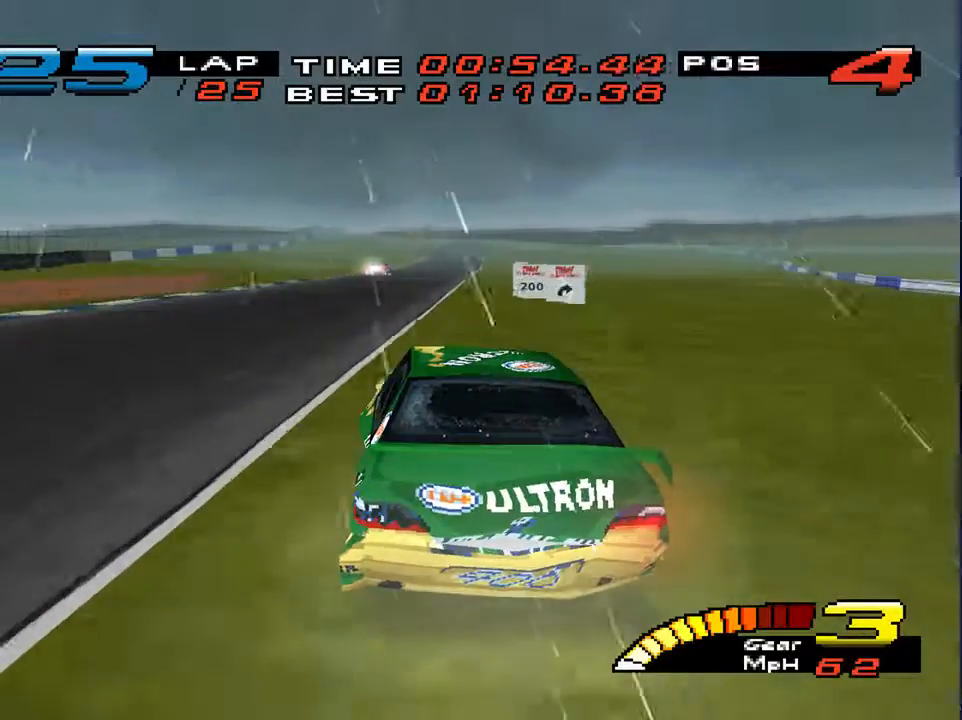
{"buttons": [], "left_stick": "down", "right_stick": "center", "events": [[233, "L2", "down"], [367, "L2", "up"], [367, "left_stick", "down"]]}
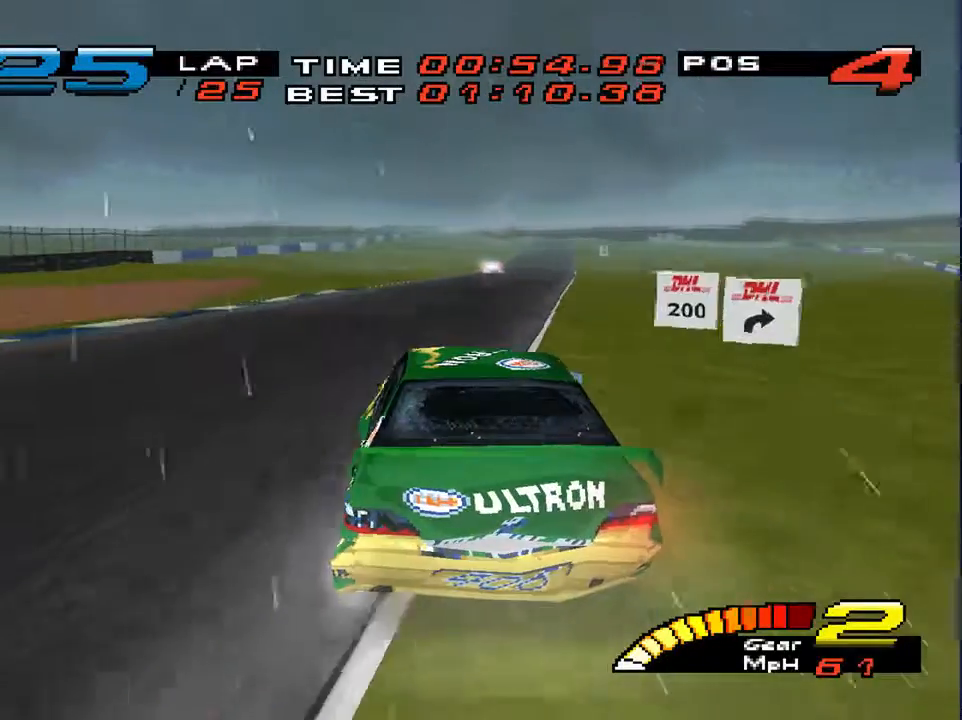
{"buttons": [], "left_stick": "down-left", "right_stick": "center", "events": [[467, "left_stick", "down-left"]]}
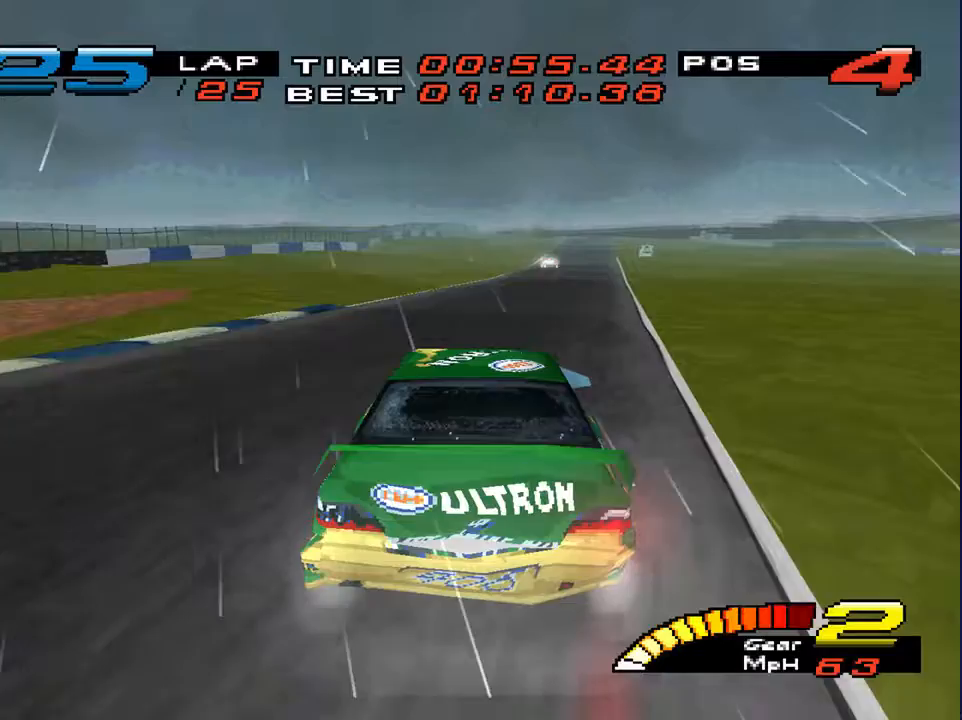
{"buttons": ["R2"], "left_stick": "down-right", "right_stick": "center", "events": [[300, "left_stick", "down-right"], [433, "R2", "down"]]}